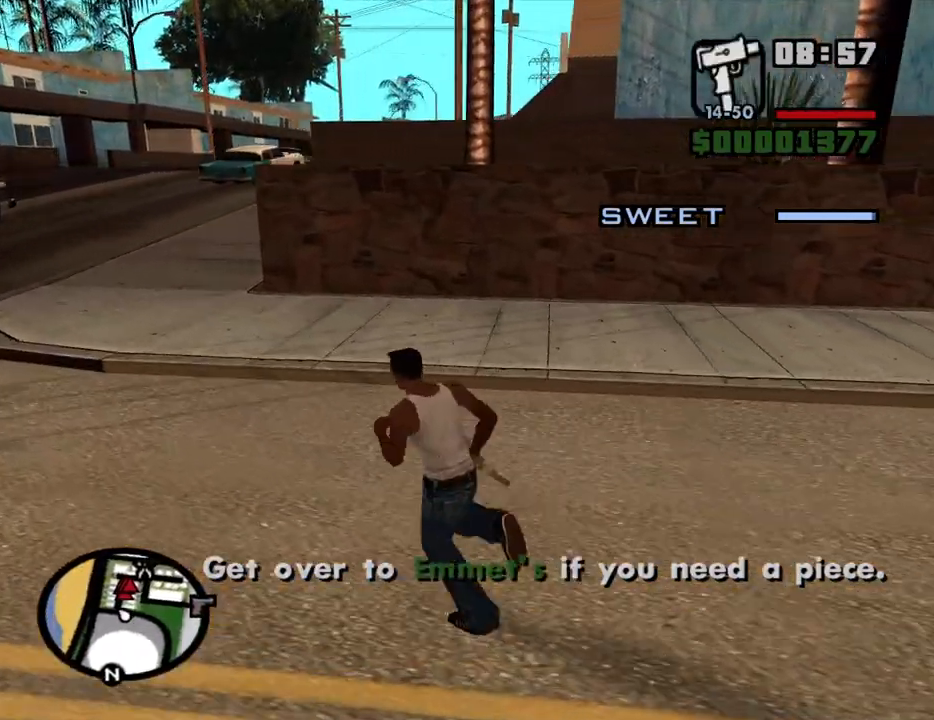
Gameplay with keyboard and mouse; each line is a JSON object with the keys and mouse buttons held at the frame after it. "events" lists presses ("down") and releases ("up") of "1", "2", "3", "4", "5", "6", "8", "a", "alt", "c", "ctrl", "d", "down", "e", "escape", "f", "f1", "f2", "f3", "g", "h", "left", "num2", "q", "r", "right", "s", "shift", "space", "t", "tab", "up", "v", "w", "x", "z", "mouse_left", "mouse_middle", "mouse_right", "mouse_wheel_up" and "mouse_wheel_down" between this image and that frame as [ms after this image, input, new state], when the widget could be followed in between. "mouse_left", "mouse_middle", "mouse_right", "mouse_wheel_up", "mouse_wheel_down" = the "left", "middle", "right", "wheel_up", "wheel_down" buttons of the "mouse" list. No other keys are recorded. Mouse movement is not recorded.
{"keys": ["a", "w"], "mouse": [], "events": []}
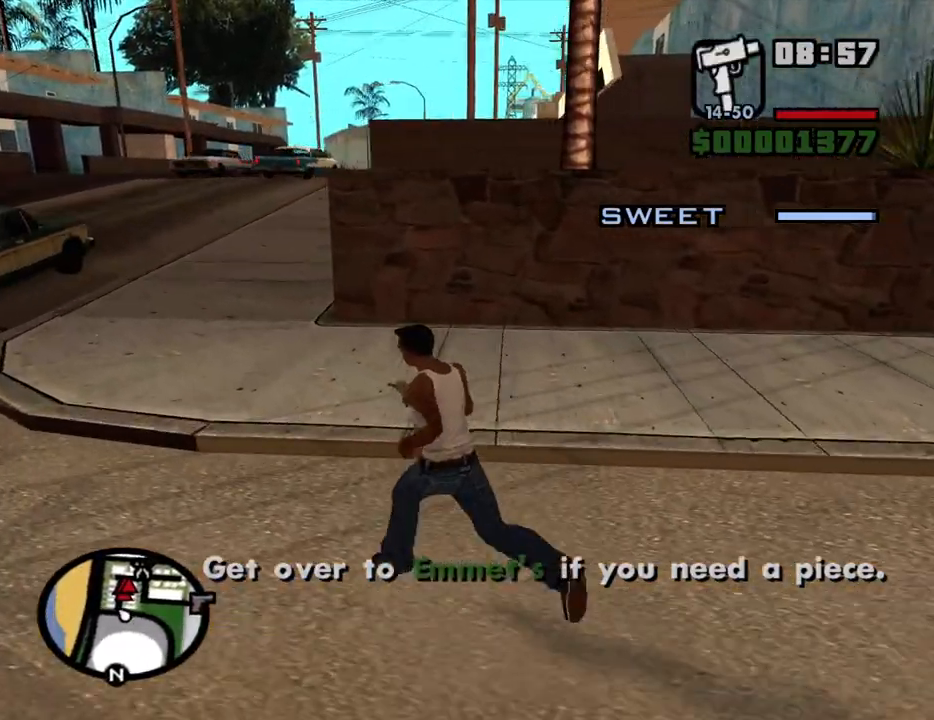
{"keys": ["a", "w"], "mouse": ["right"], "events": [[367, "mouse_right", "down"]]}
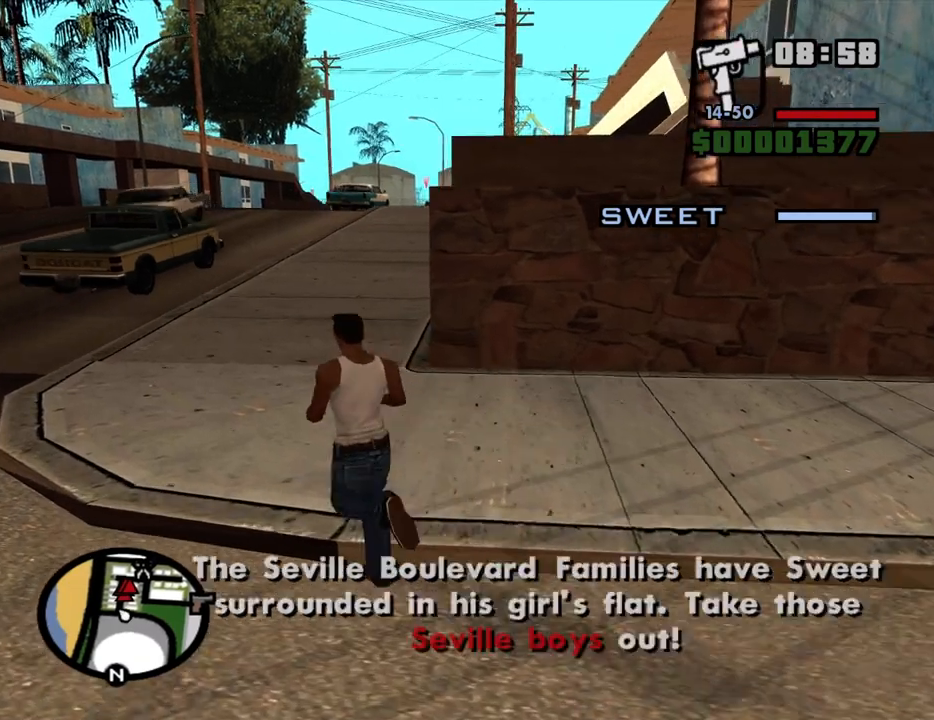
{"keys": ["w"], "mouse": ["right"], "events": [[100, "a", "up"]]}
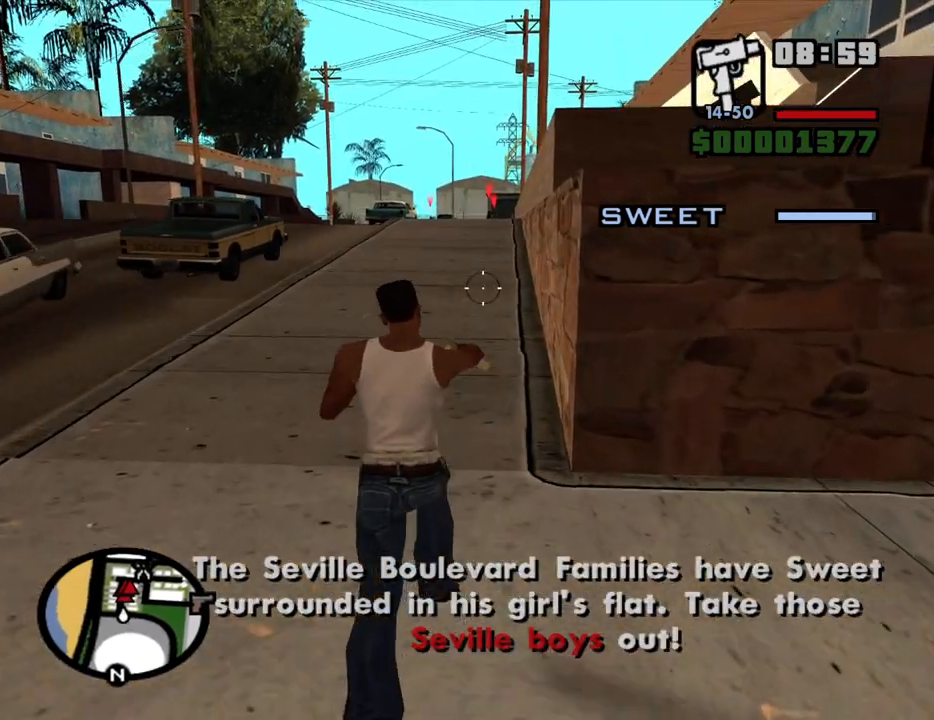
{"keys": ["w"], "mouse": ["right"], "events": []}
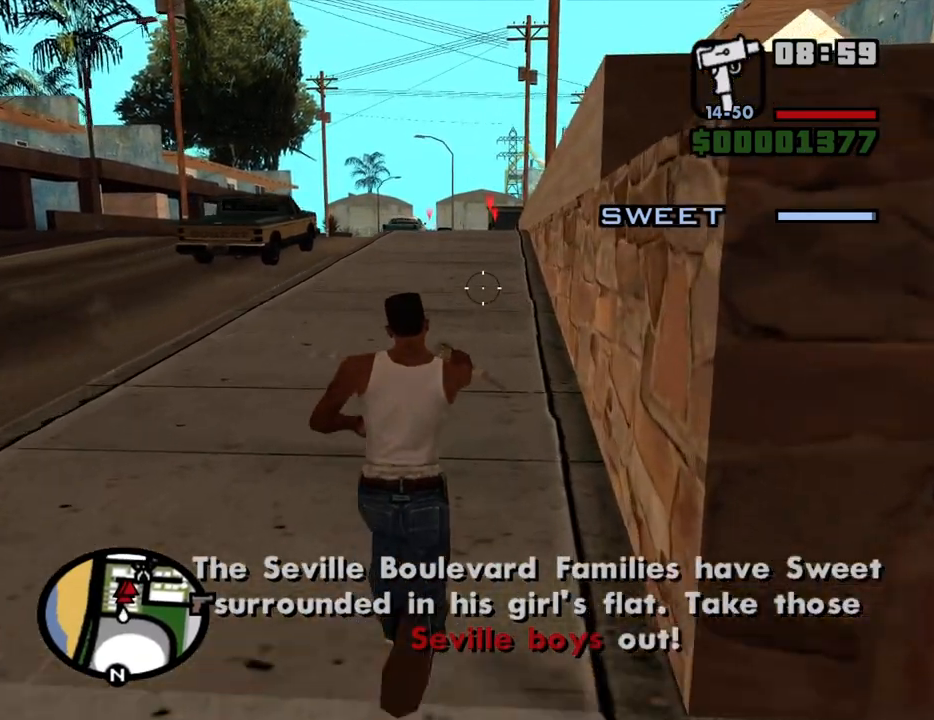
{"keys": ["w"], "mouse": ["right"], "events": [[317, "space", "down"], [417, "space", "up"]]}
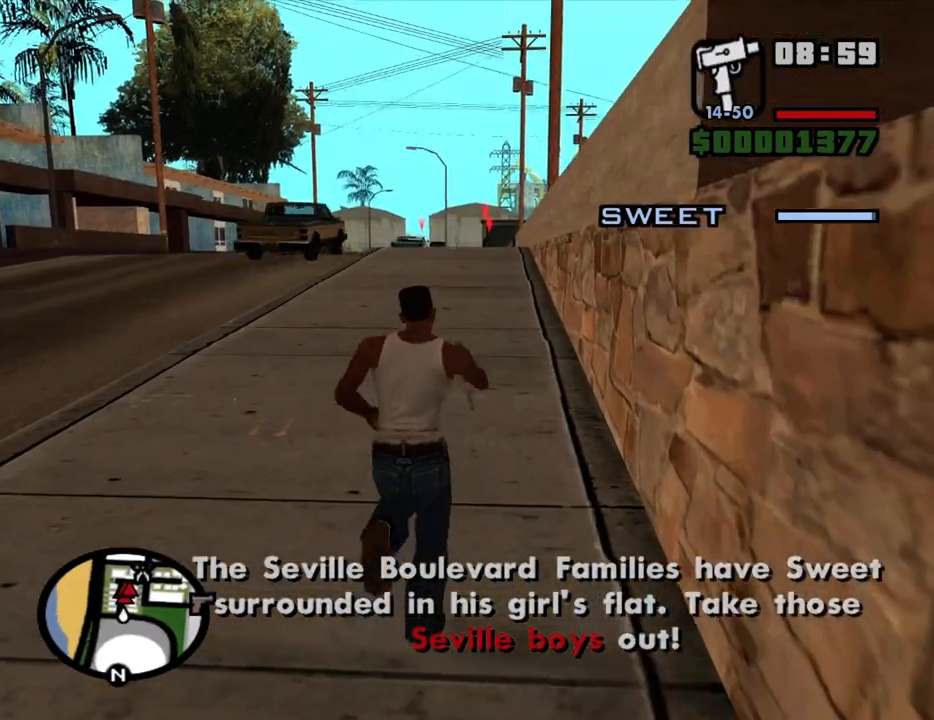
{"keys": ["w"], "mouse": ["right"], "events": []}
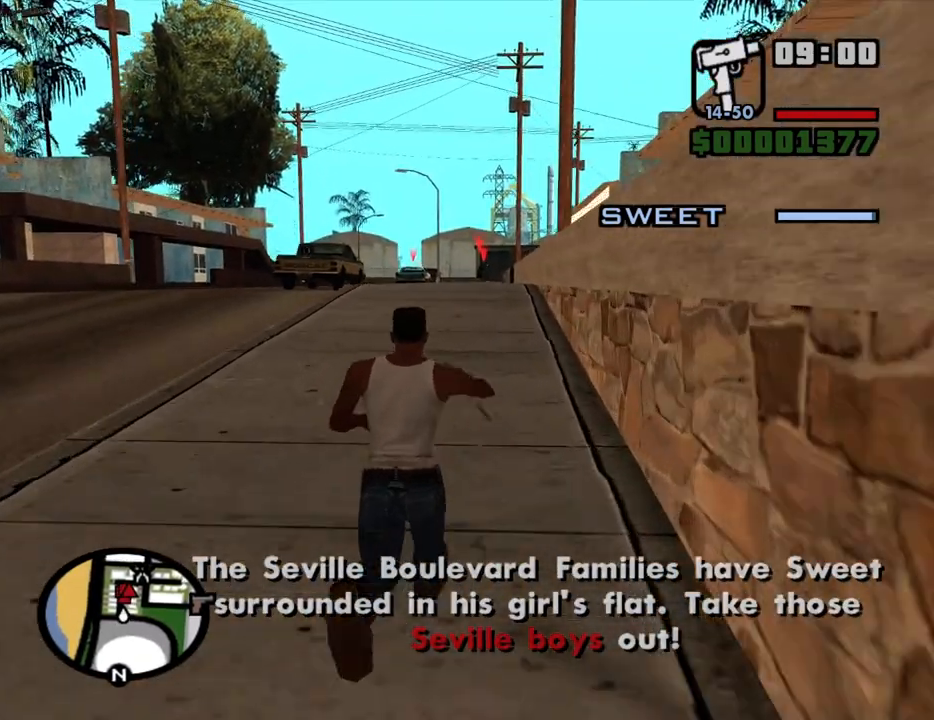
{"keys": ["w"], "mouse": ["right"], "events": [[33, "space", "down"], [67, "space", "up"], [217, "space", "down"], [267, "space", "up"]]}
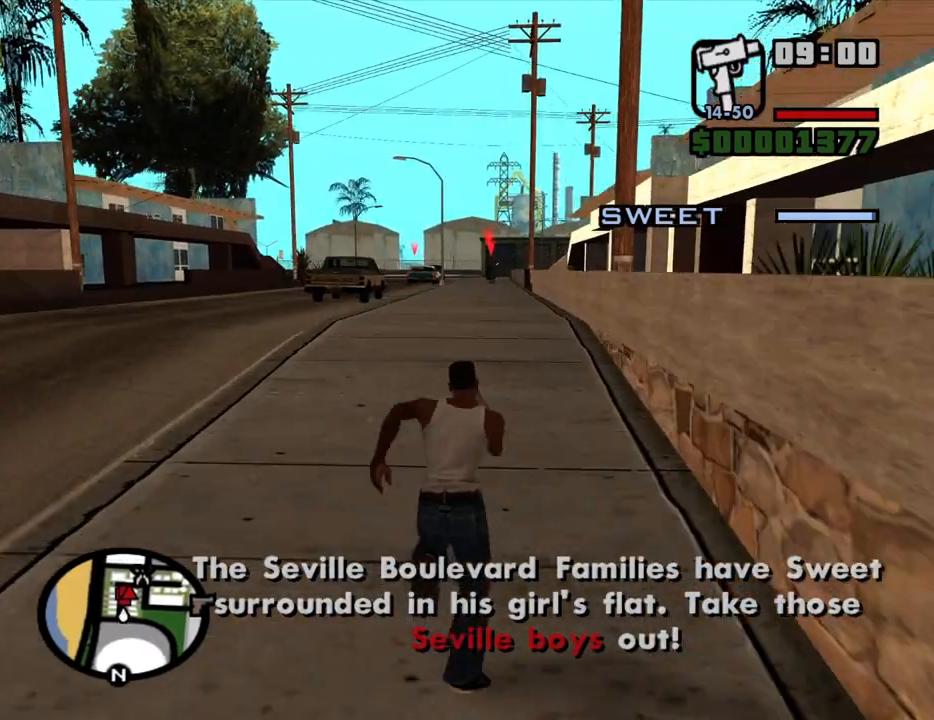
{"keys": ["w"], "mouse": ["right"], "events": []}
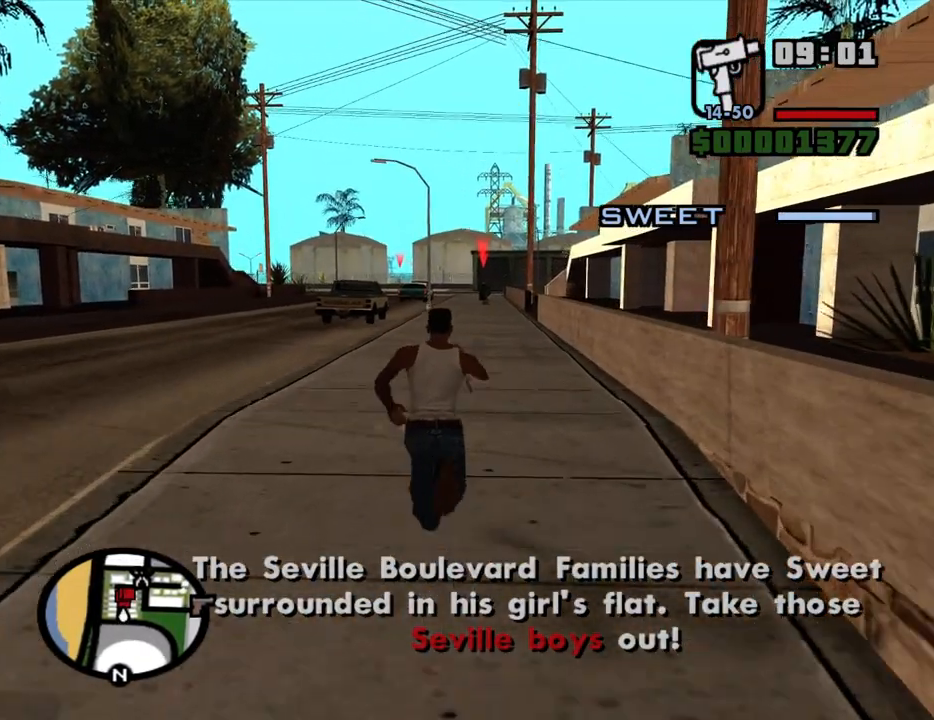
{"keys": ["w"], "mouse": ["right"], "events": []}
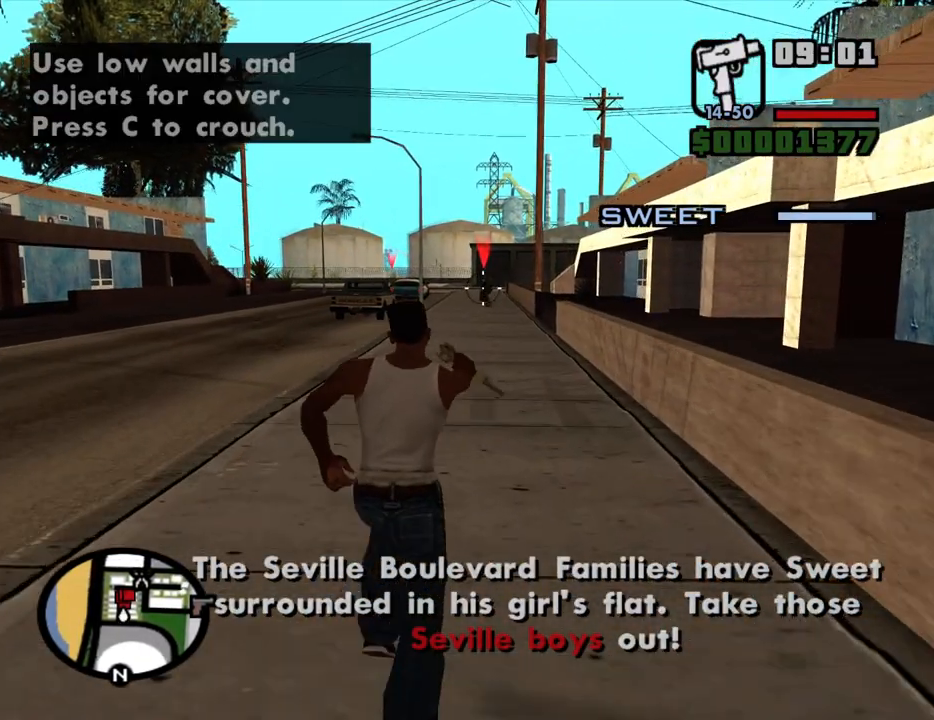
{"keys": ["w"], "mouse": ["right"], "events": []}
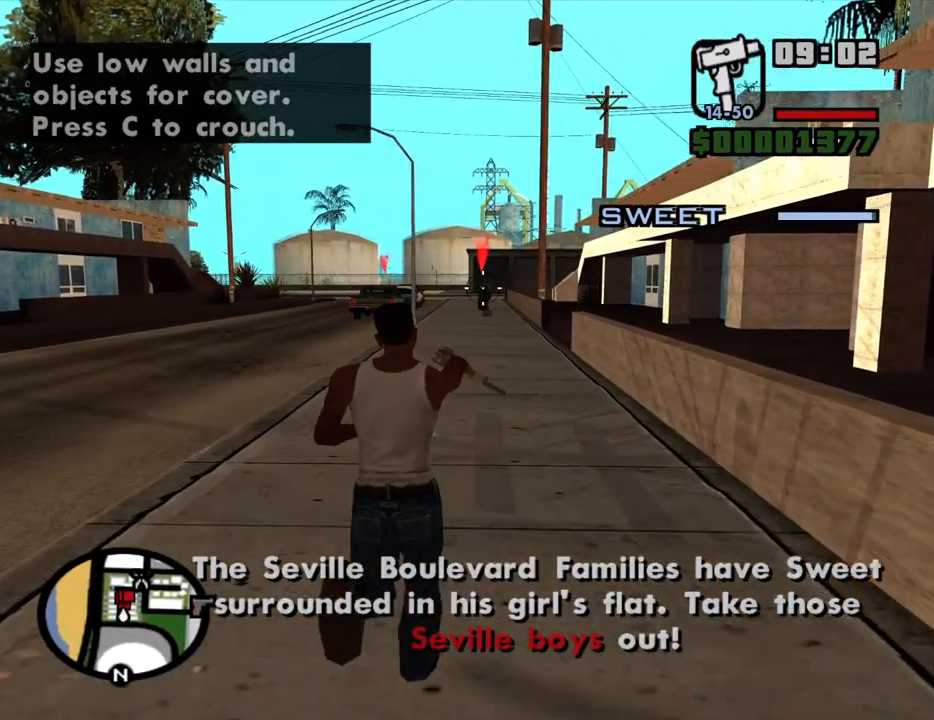
{"keys": ["w"], "mouse": ["left", "right"], "events": [[417, "mouse_left", "down"]]}
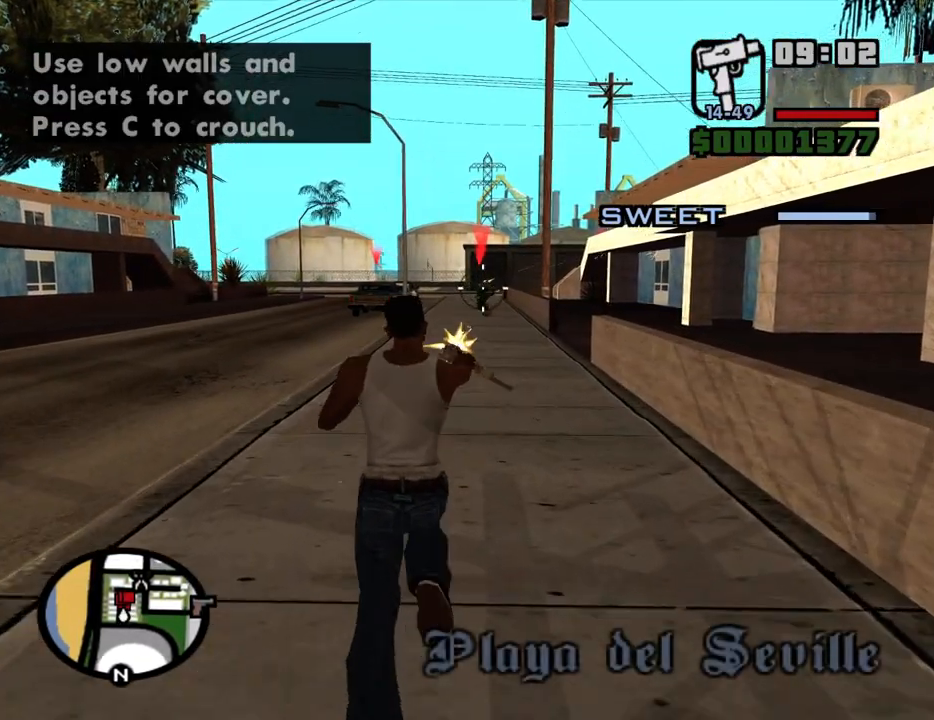
{"keys": ["w"], "mouse": ["right"], "events": [[17, "mouse_left", "up"]]}
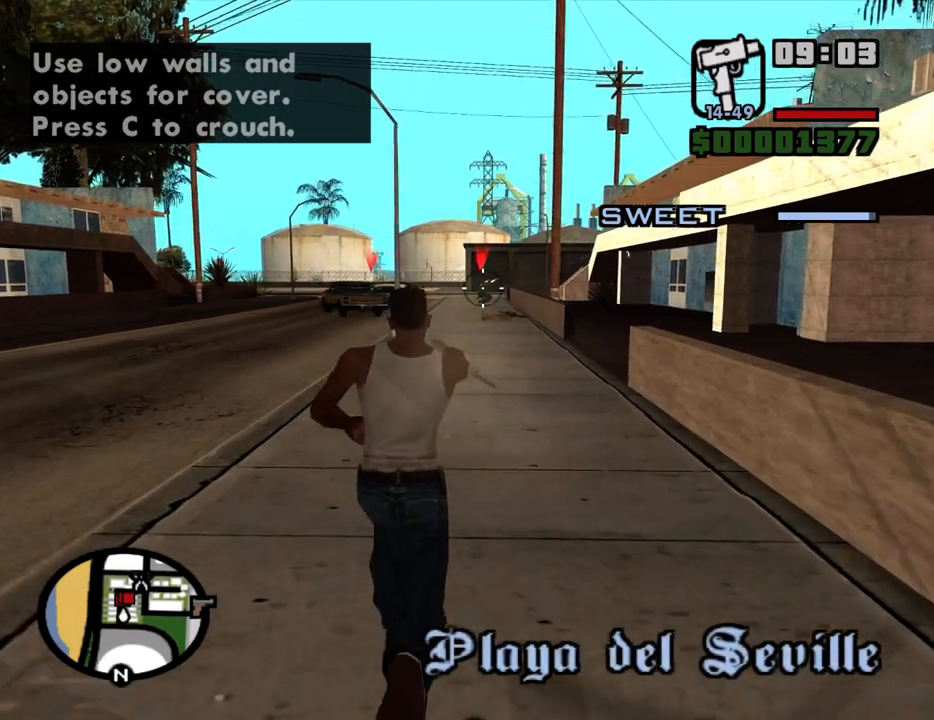
{"keys": ["w"], "mouse": [], "events": [[450, "mouse_right", "up"]]}
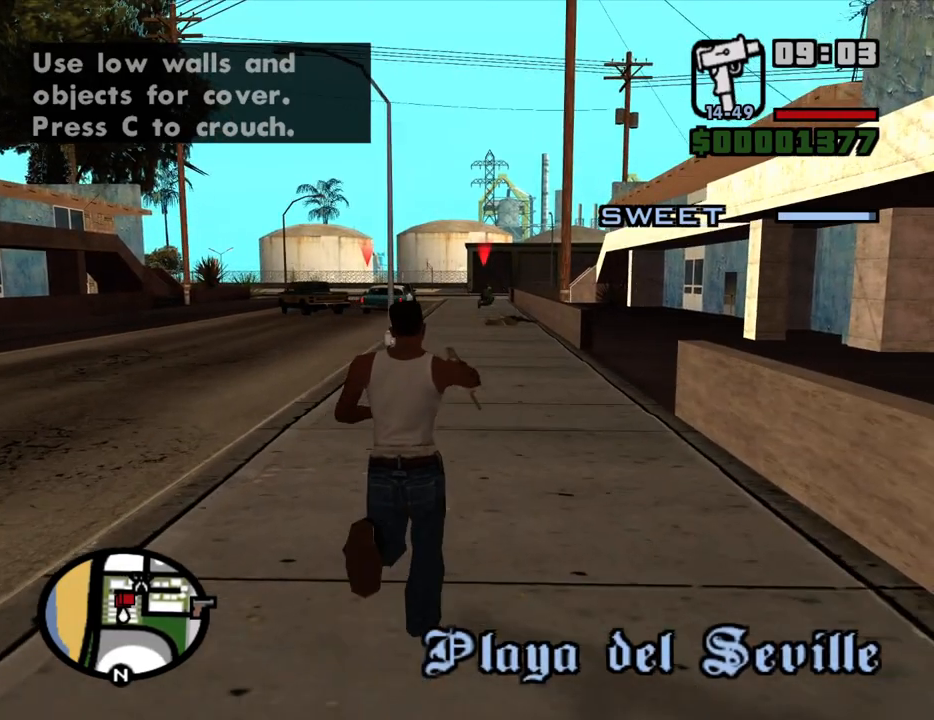
{"keys": ["w"], "mouse": ["right"], "events": [[83, "mouse_wheel_up", "down"], [133, "mouse_wheel_up", "up"], [317, "mouse_right", "down"]]}
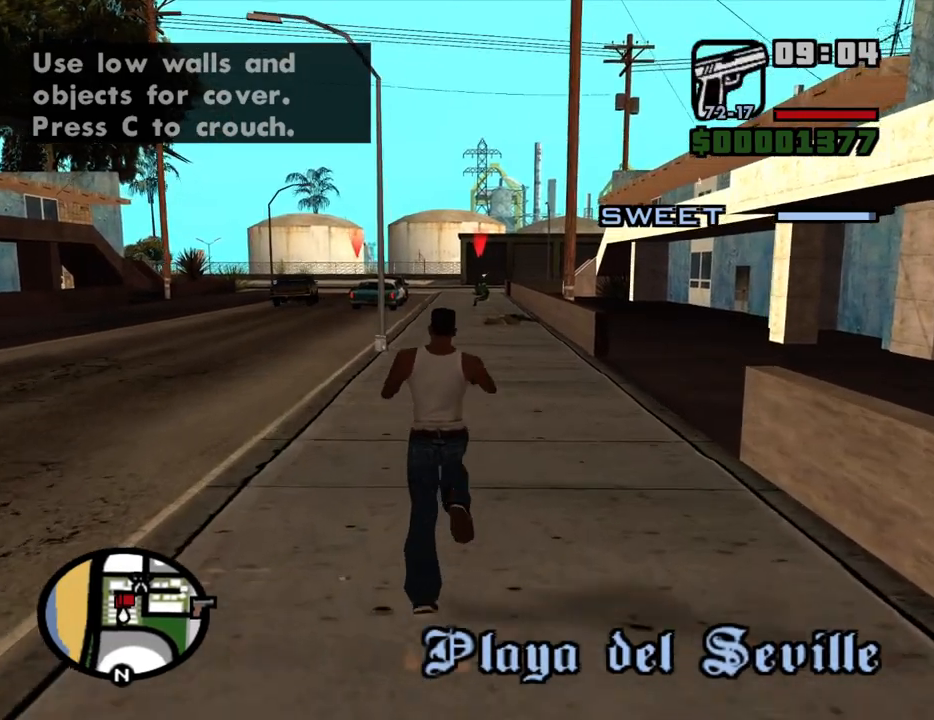
{"keys": ["w"], "mouse": ["right"], "events": []}
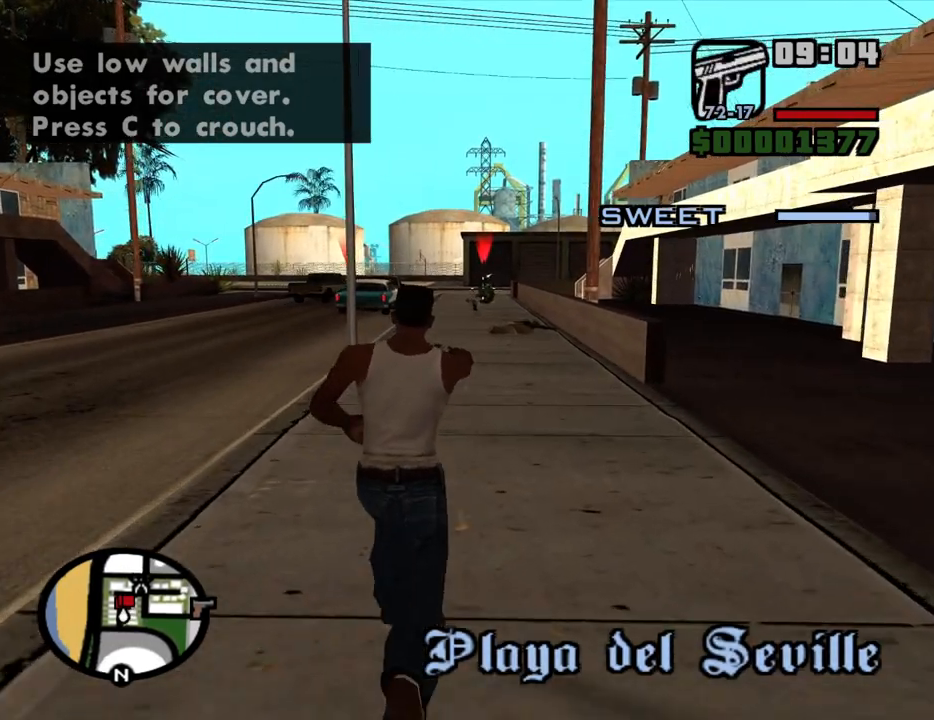
{"keys": ["w"], "mouse": ["left", "right"], "events": [[500, "mouse_left", "down"]]}
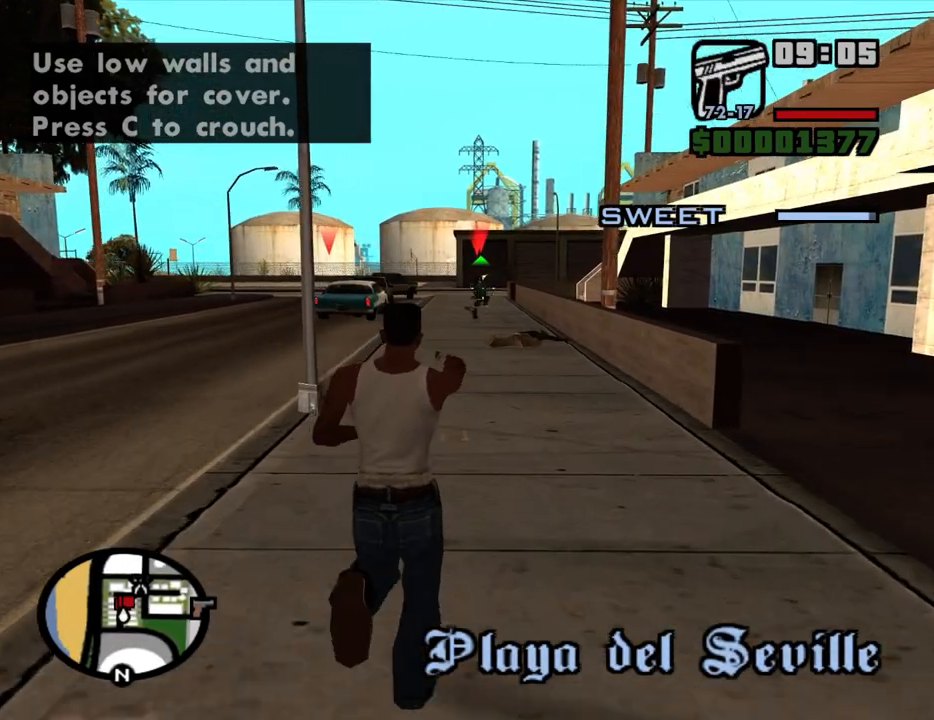
{"keys": ["w"], "mouse": ["right"], "events": [[133, "mouse_left", "up"]]}
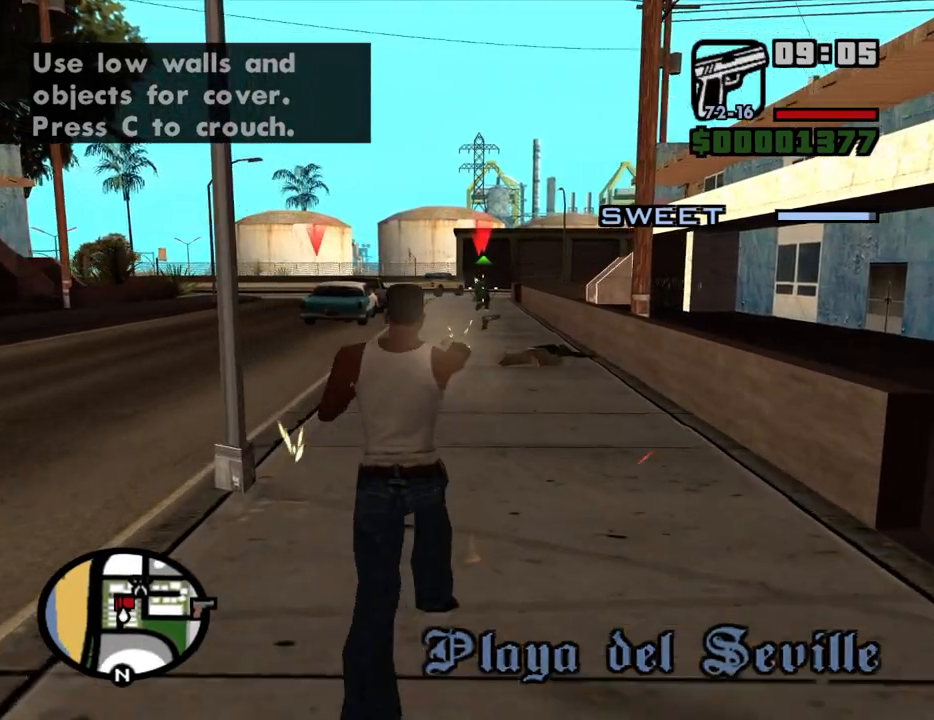
{"keys": ["w"], "mouse": ["right"], "events": []}
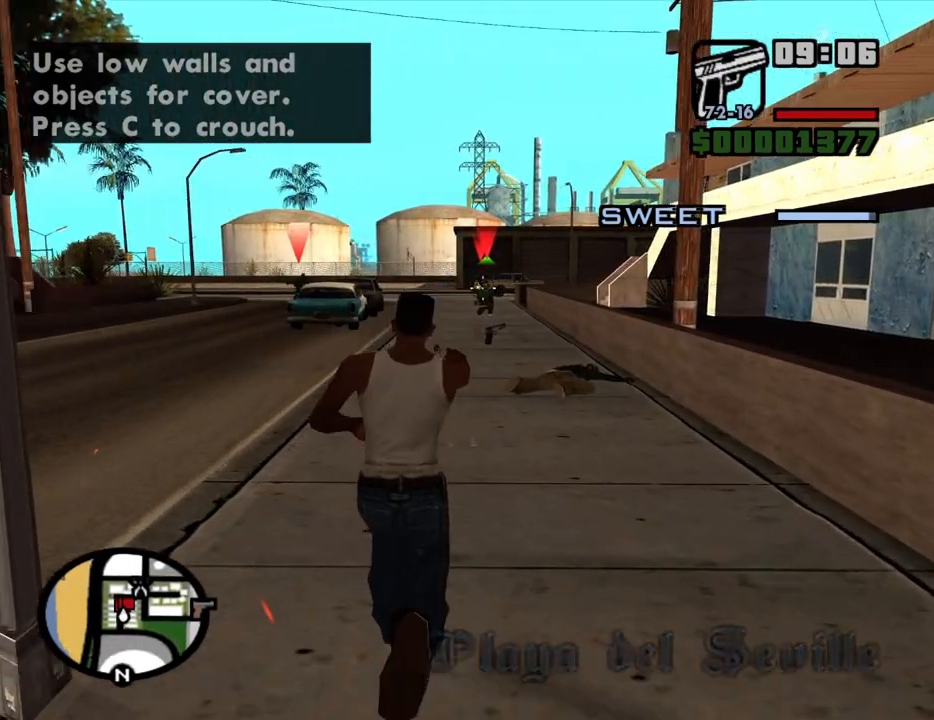
{"keys": ["w"], "mouse": ["right"], "events": [[267, "mouse_left", "down"], [400, "mouse_left", "up"]]}
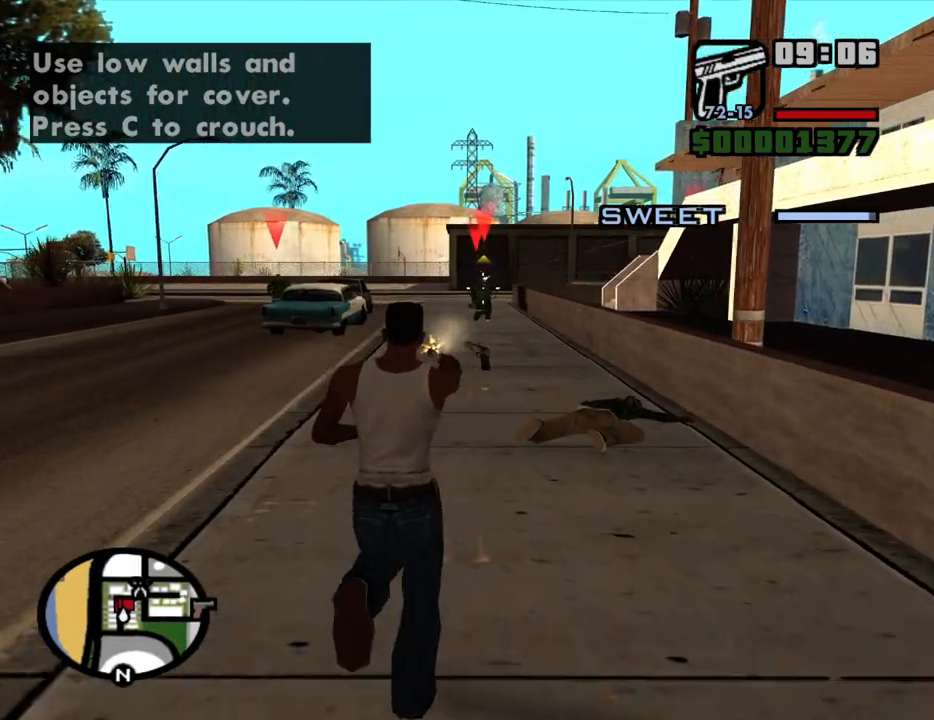
{"keys": ["w"], "mouse": ["left", "right"], "events": [[467, "mouse_left", "down"]]}
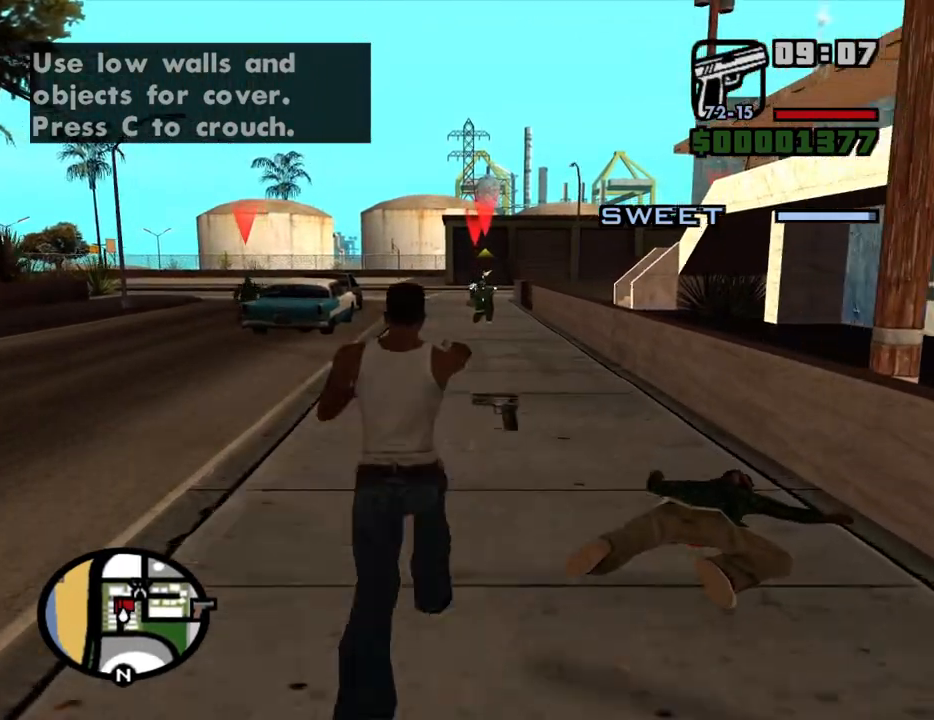
{"keys": ["w"], "mouse": ["right"], "events": [[150, "mouse_left", "up"]]}
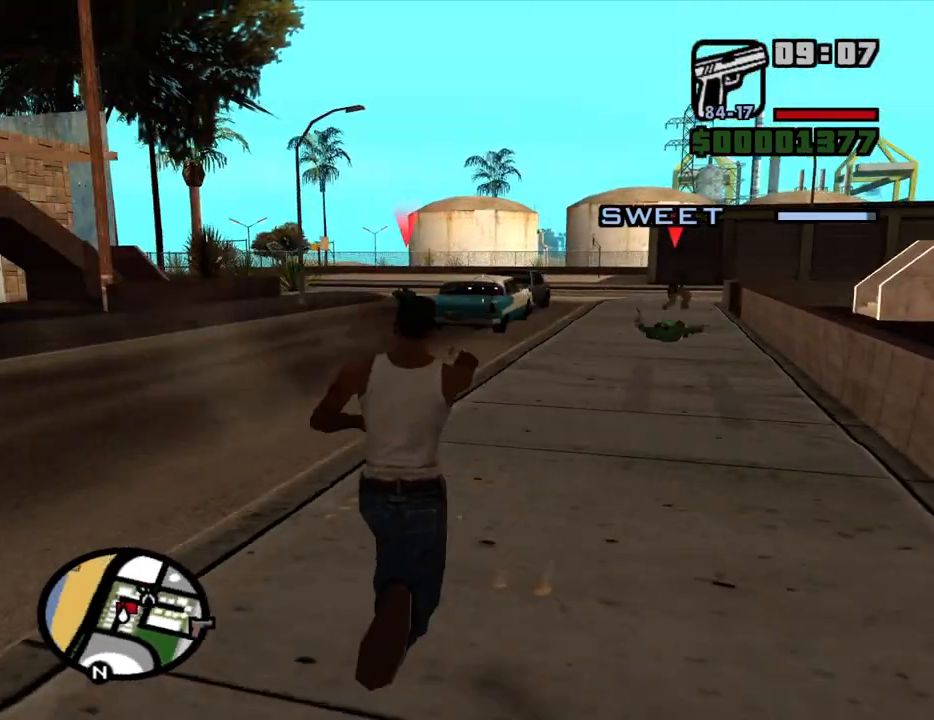
{"keys": ["w"], "mouse": ["right"], "events": []}
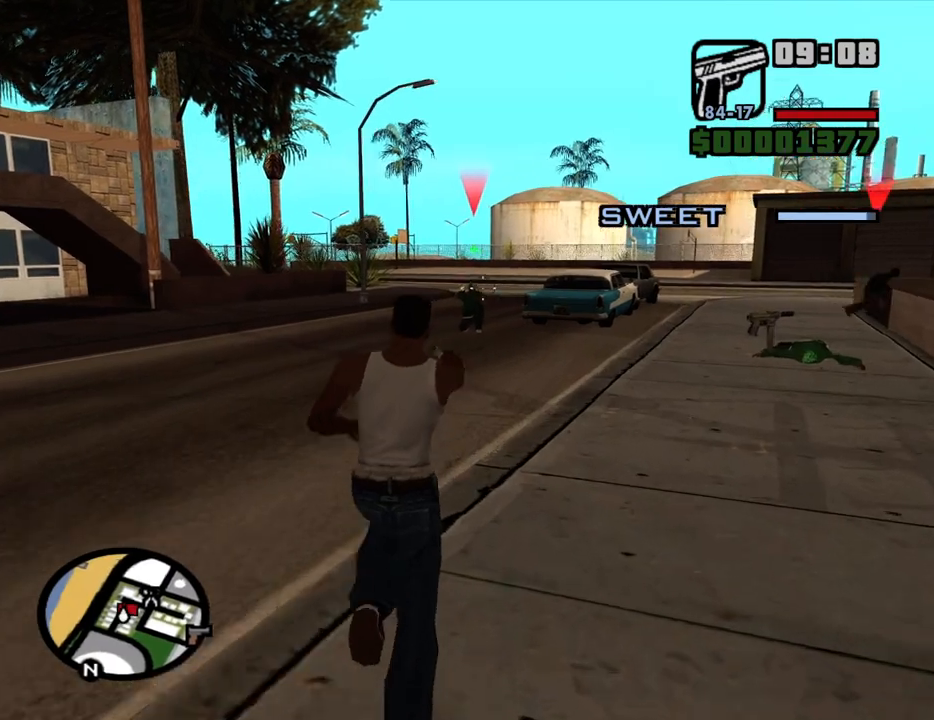
{"keys": ["w"], "mouse": ["right"], "events": [[83, "mouse_left", "down"], [233, "mouse_left", "up"]]}
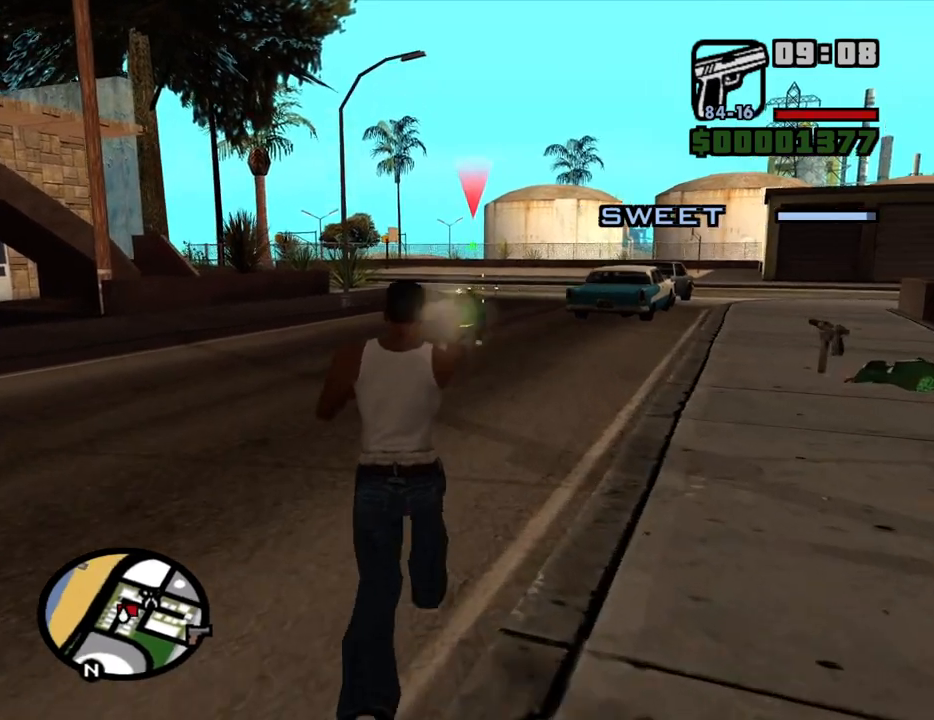
{"keys": ["w"], "mouse": ["right"], "events": [[100, "mouse_left", "down"], [250, "mouse_left", "up"]]}
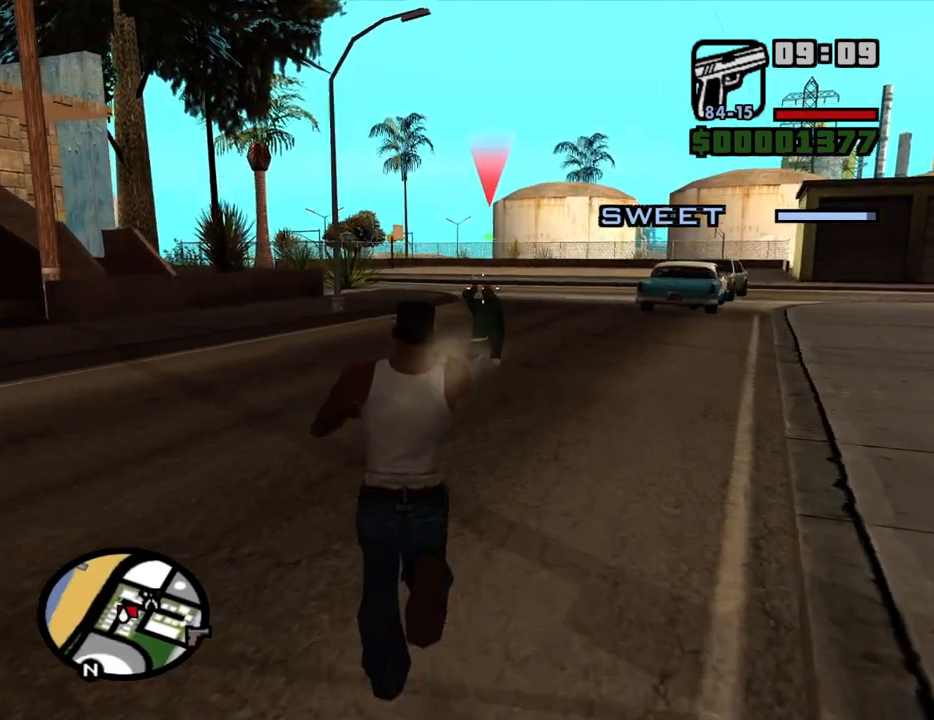
{"keys": ["a", "w"], "mouse": ["right"], "events": [[67, "mouse_left", "down"], [267, "mouse_left", "up"], [400, "a", "down"]]}
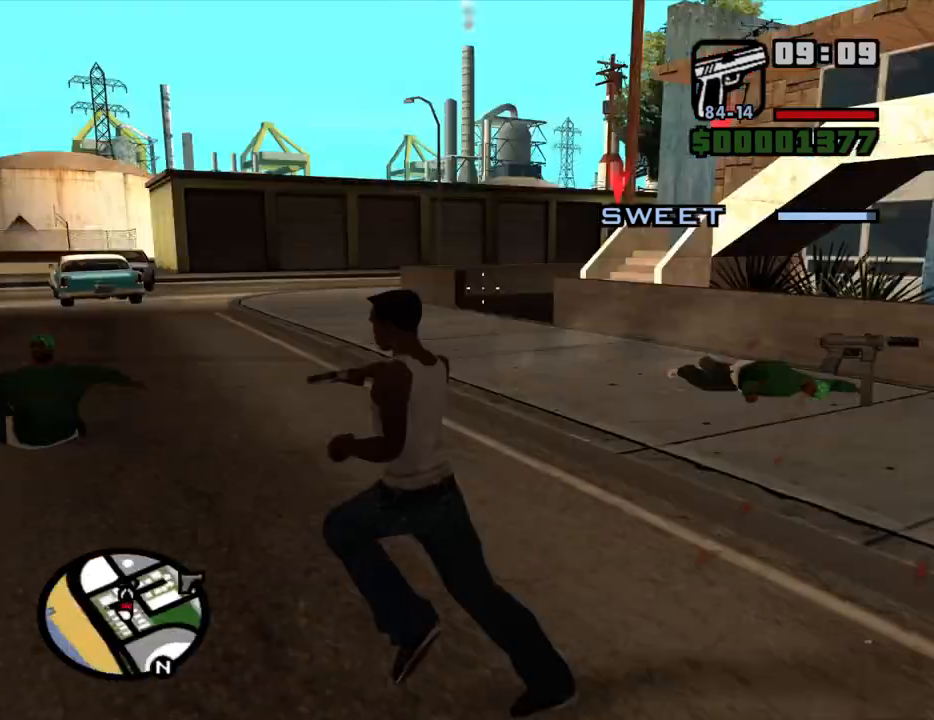
{"keys": ["a", "w"], "mouse": ["right"], "events": []}
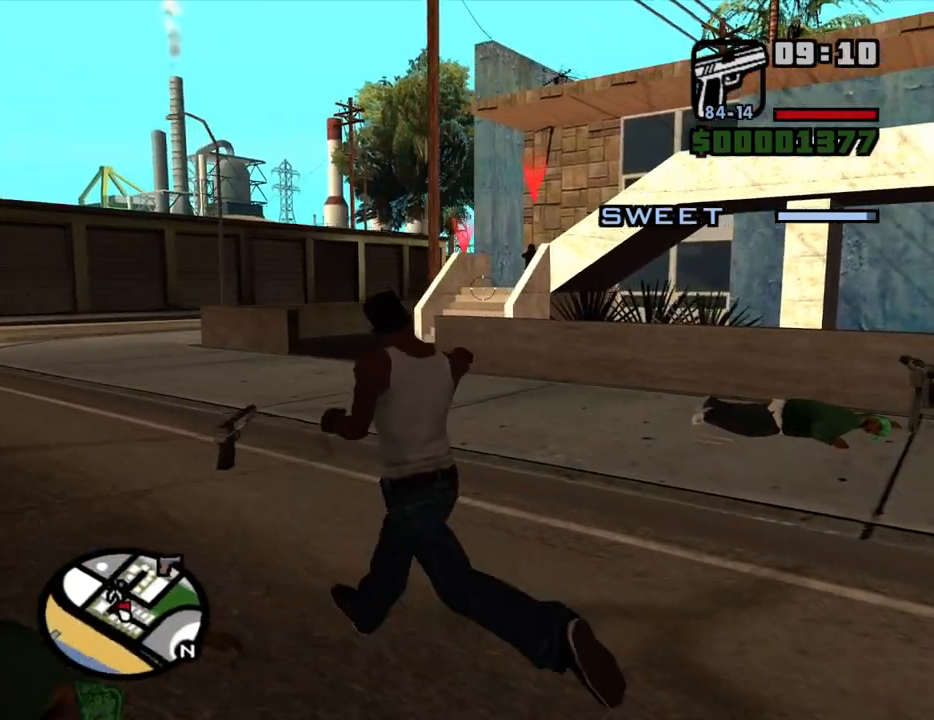
{"keys": ["a", "w"], "mouse": ["left", "right"], "events": [[483, "mouse_left", "down"]]}
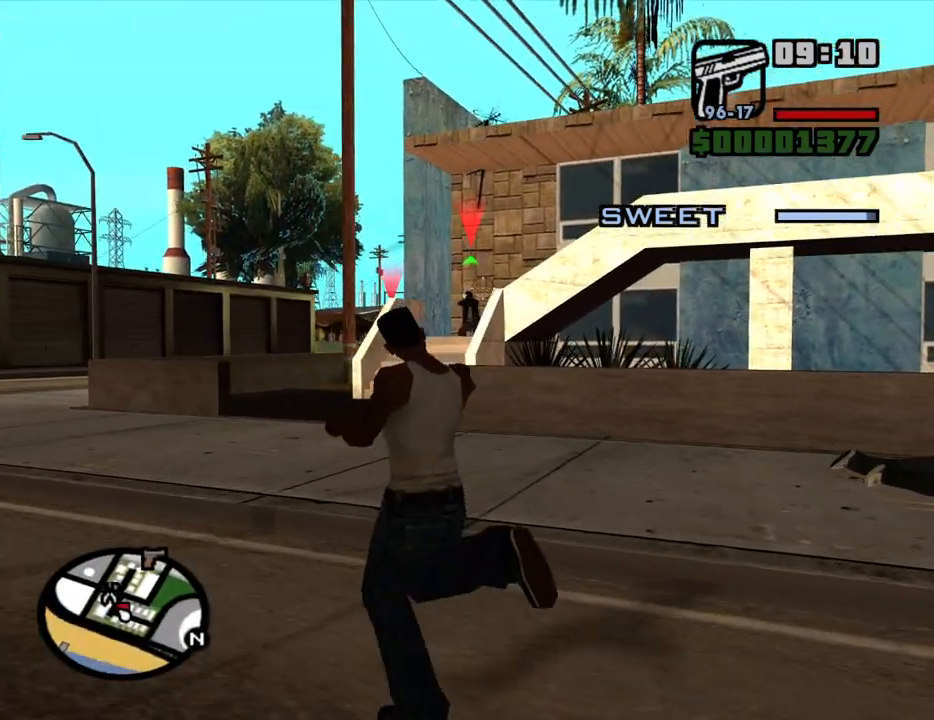
{"keys": ["a", "w"], "mouse": ["right"], "events": [[217, "mouse_left", "up"]]}
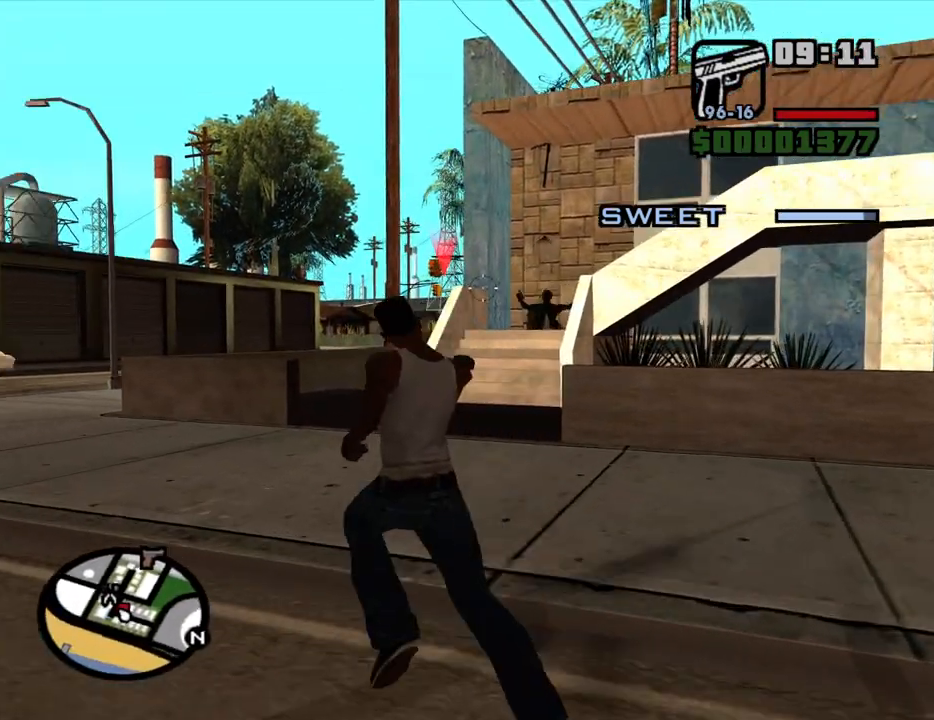
{"keys": ["a", "w"], "mouse": ["right"], "events": []}